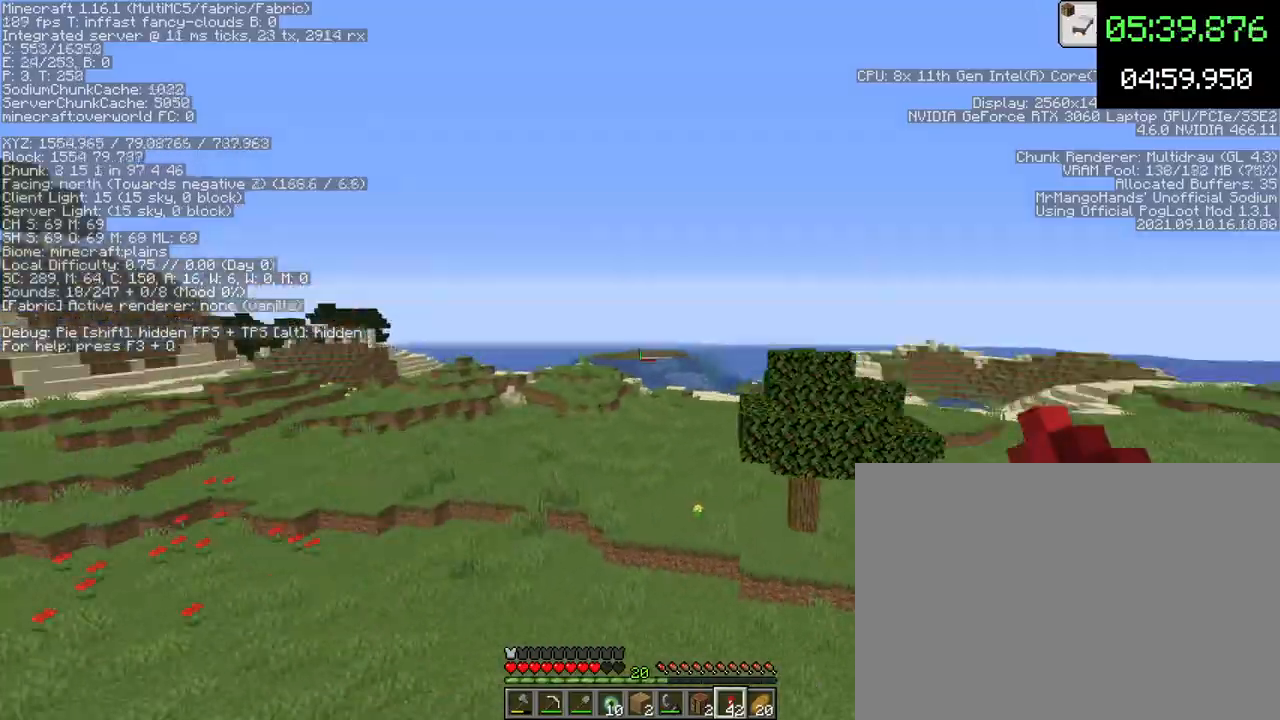
Gameplay with keyboard and mouse; each line is a JSON object with the keys and mouse buttons held at the frame after it. "events" lists presses ("down") and releases ("up") of "1", "2", "3", "4", "5", "a", "c", "d", "e", "f", "g", "q", "r", "s", "shift", "space", "t", "v", "w", "x", "mouse_left", "mouse_wheel", "mouse_right", "mouse_mb4" and "mouse_mb5" between this image and that frame as [ms after this image, input, new state], when the widget could be followed in between. "mouse_left", "mouse_wheel", "mouse_right", "mouse_mb4", "mouse_mb5" = the "left", "wheel", "right", "mb4", "mb5" buttons of the "mouse" list. No other keys are recorded. Fast repeated clicks can show as one long hold. "wheel" means that the mouse wheel is clicked or scrolled. Mouse movement is not recorded.
{"keys": ["w"], "mouse": [], "events": [[200, "space", "up"]]}
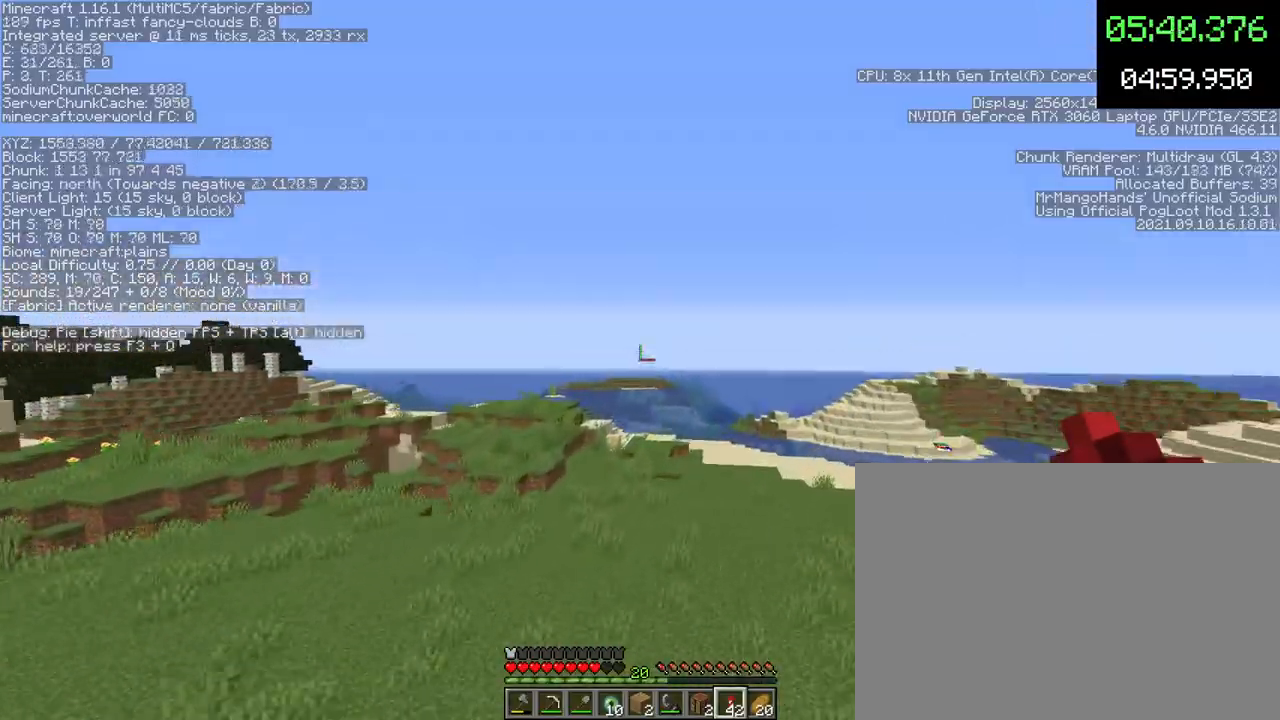
{"keys": ["w"], "mouse": [], "events": []}
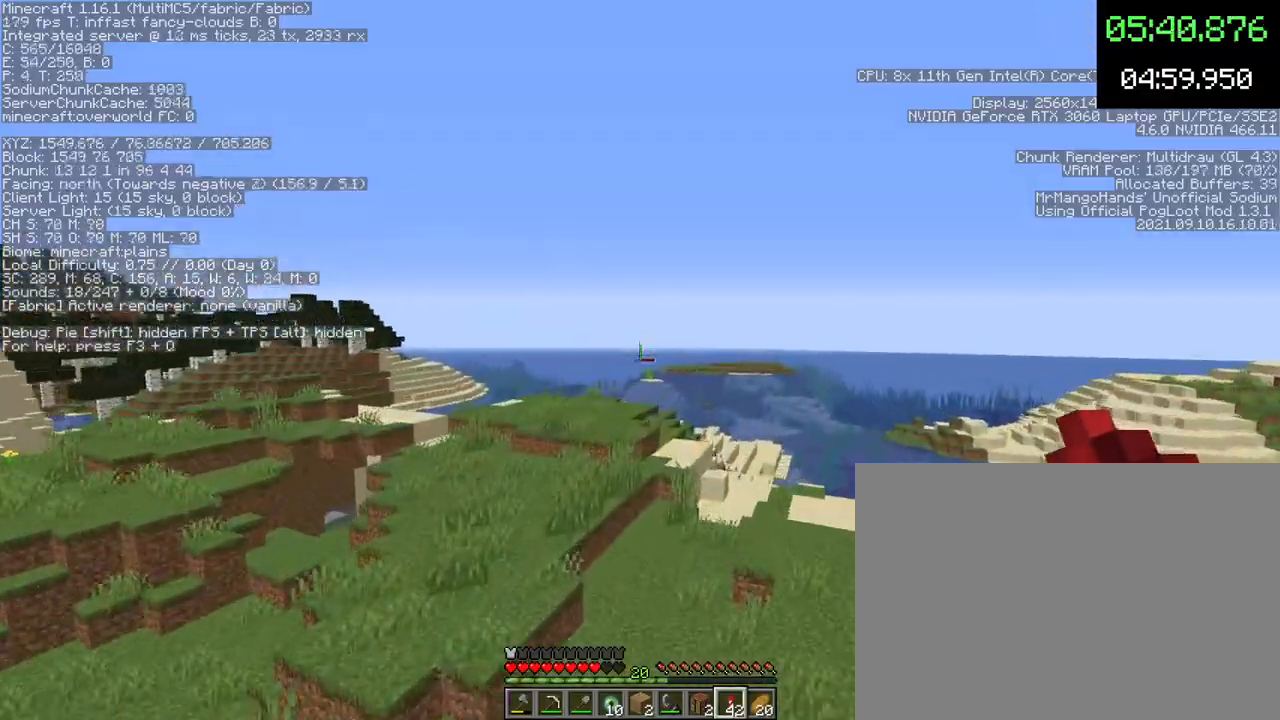
{"keys": [], "mouse": [], "events": [[233, "a", "down"], [333, "w", "up"], [500, "a", "up"]]}
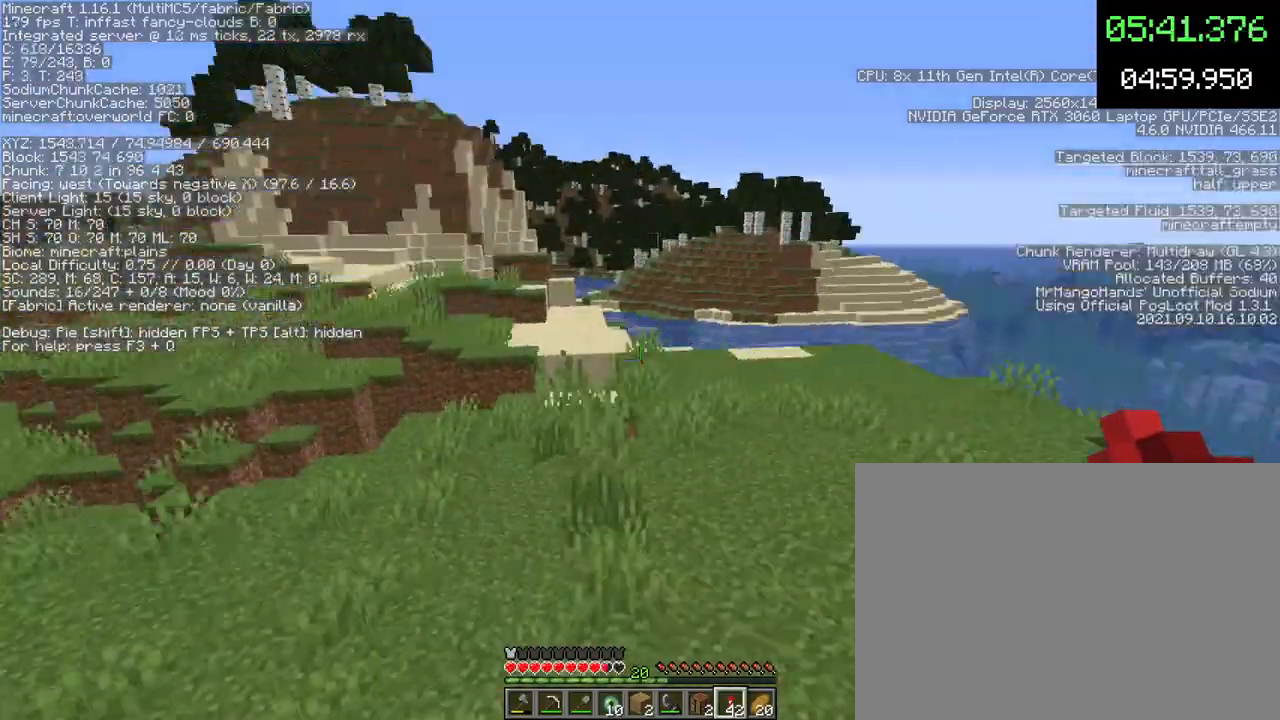
{"keys": ["a", "w"], "mouse": [], "events": [[167, "a", "down"], [433, "w", "down"]]}
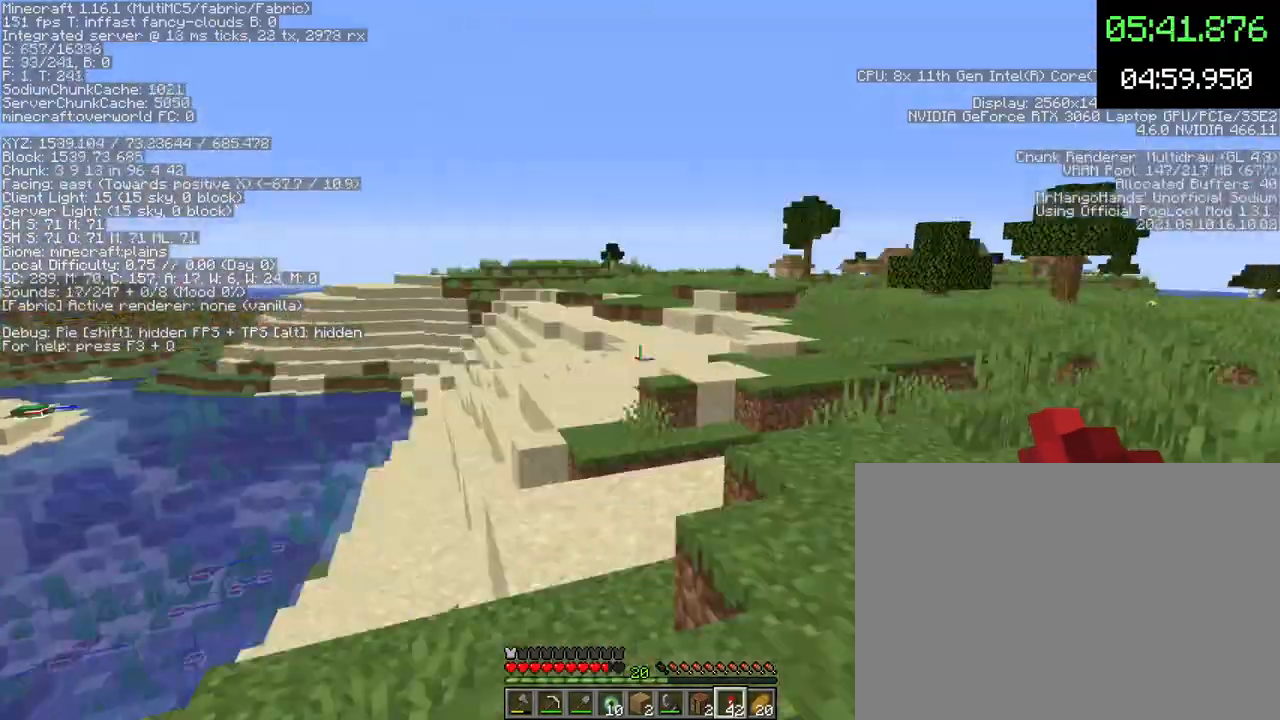
{"keys": [], "mouse": [], "events": [[100, "a", "up"], [100, "x", "down"], [167, "w", "up"], [200, "x", "up"]]}
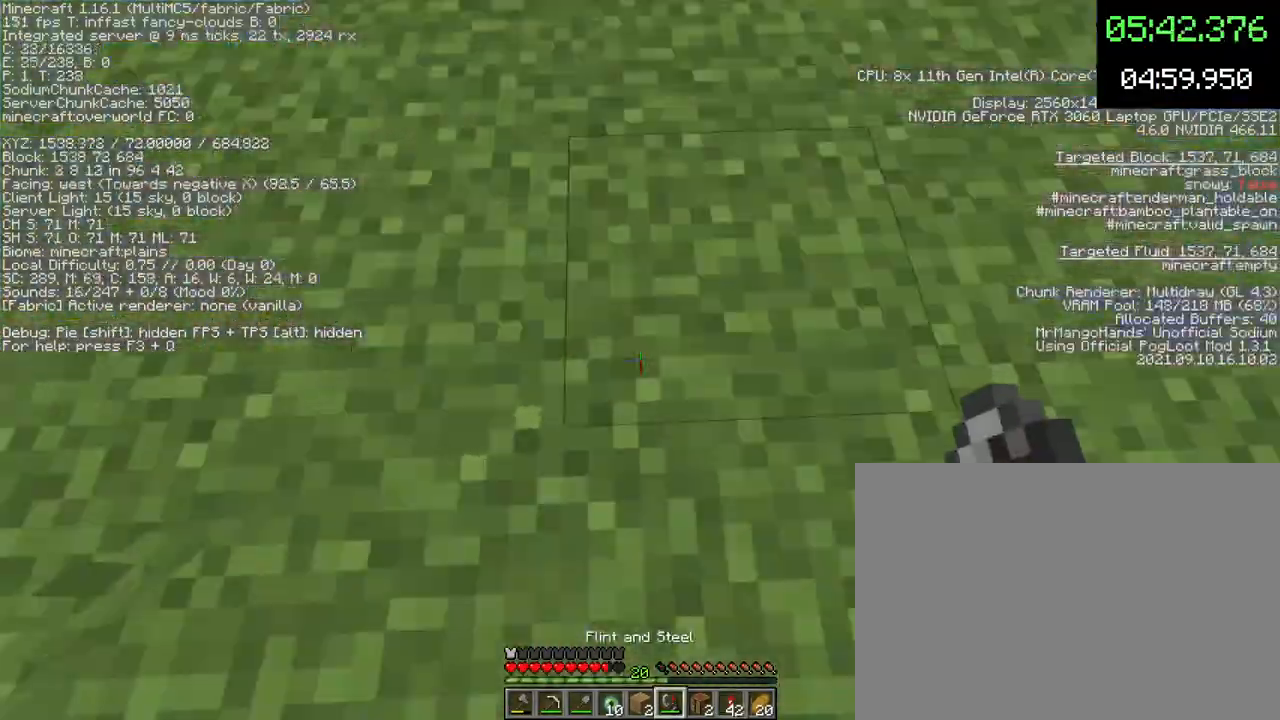
{"keys": [], "mouse": [], "events": [[67, "4", "down"], [133, "4", "up"], [200, "mouse_right", "down"], [233, "mouse_right", "up"]]}
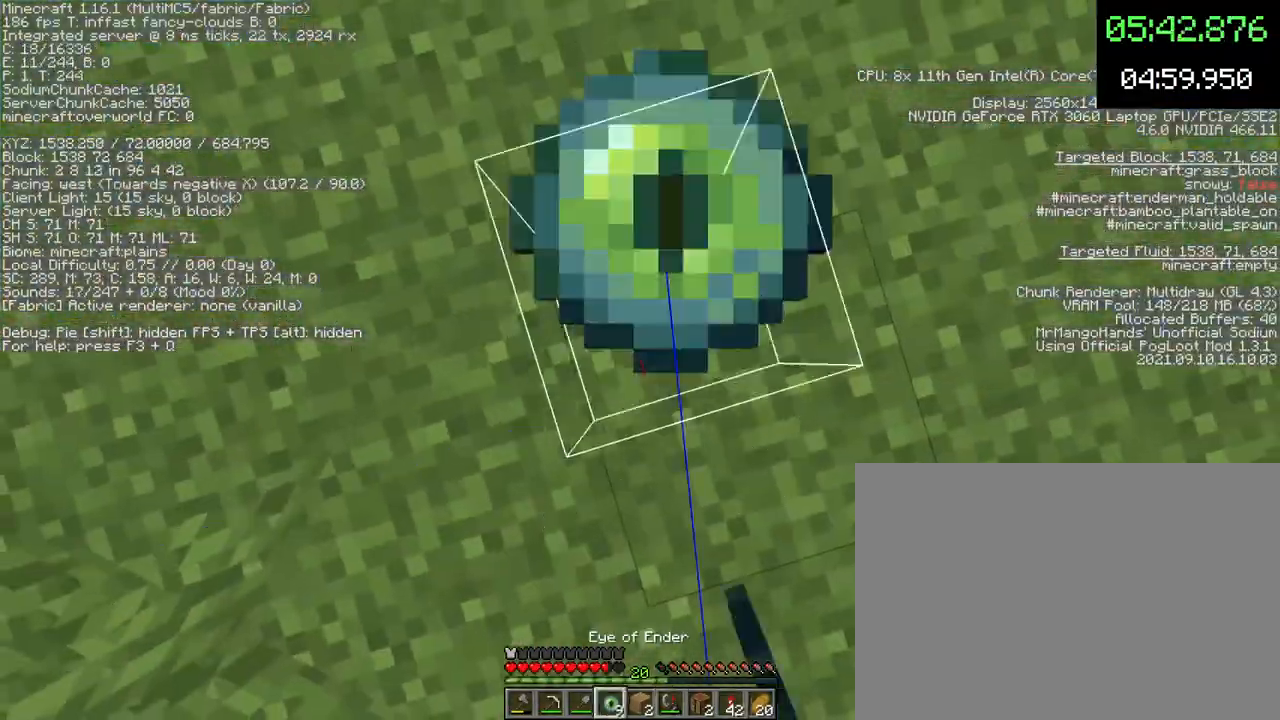
{"keys": [], "mouse": [], "events": [[133, "f", "down"], [267, "f", "up"]]}
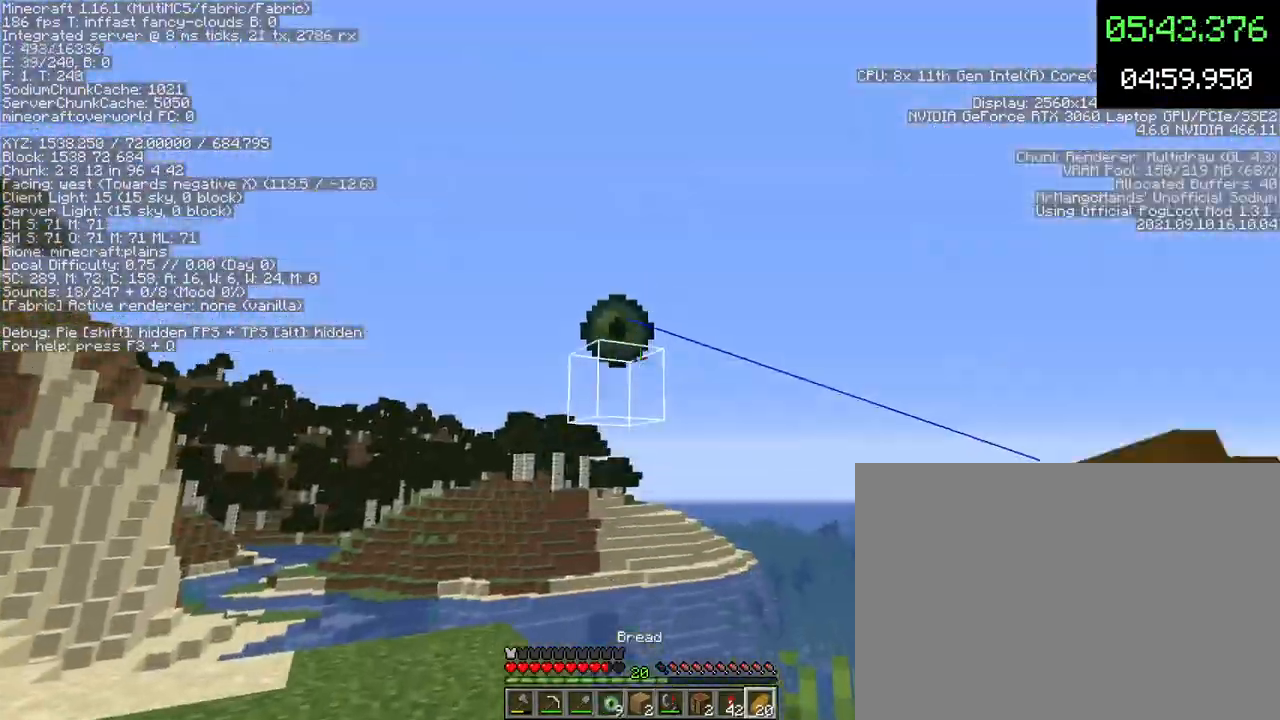
{"keys": ["e"], "mouse": [], "events": [[500, "e", "down"]]}
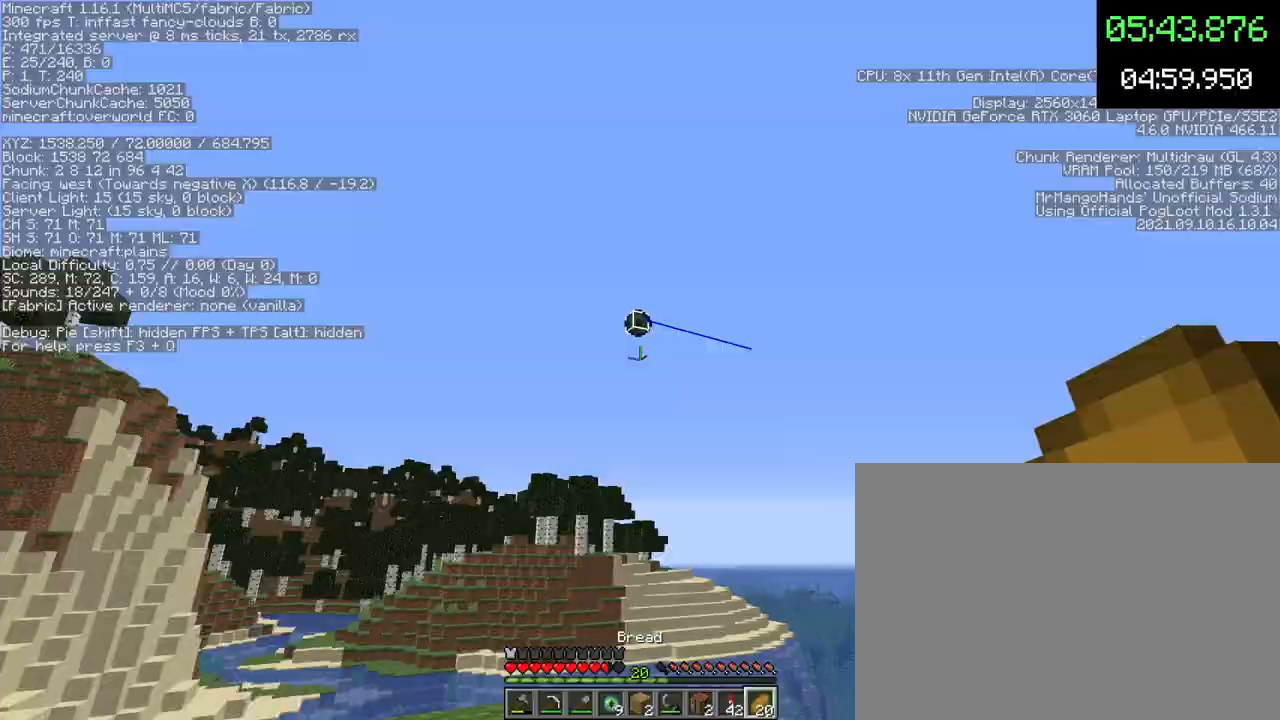
{"keys": [], "mouse": [], "events": [[167, "e", "up"]]}
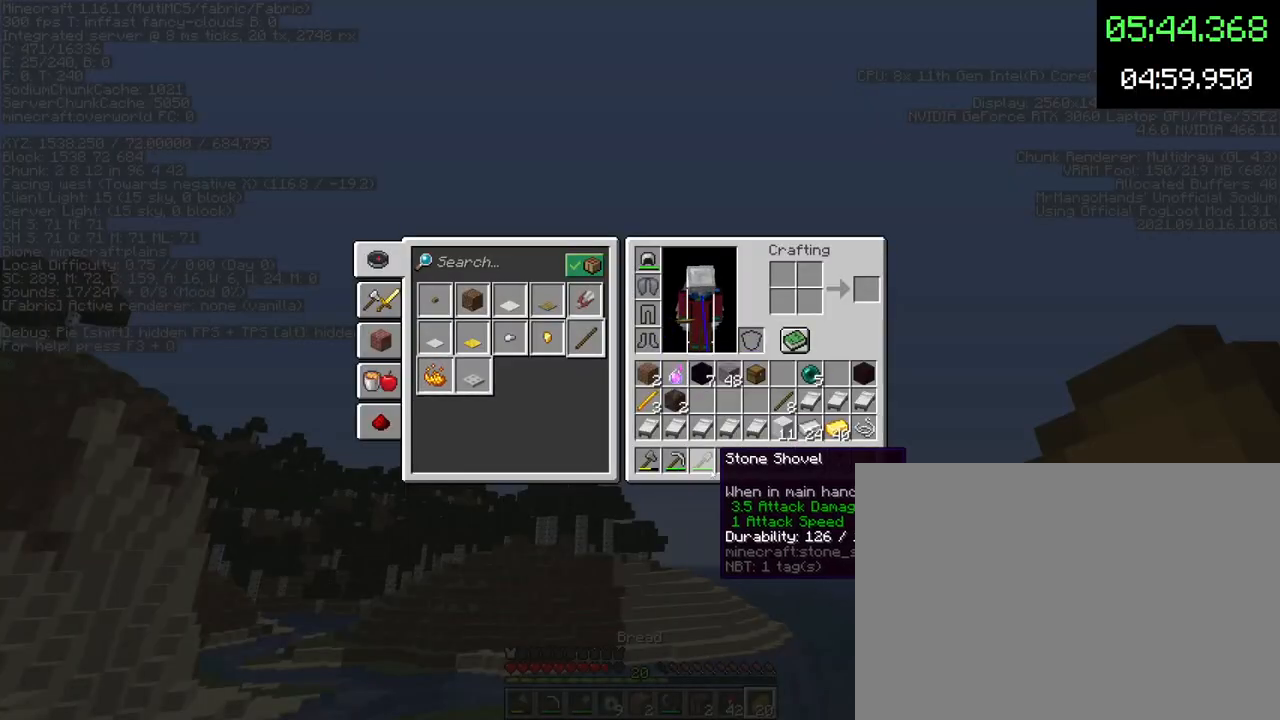
{"keys": [], "mouse": [], "events": [[233, "x", "down"], [367, "x", "up"]]}
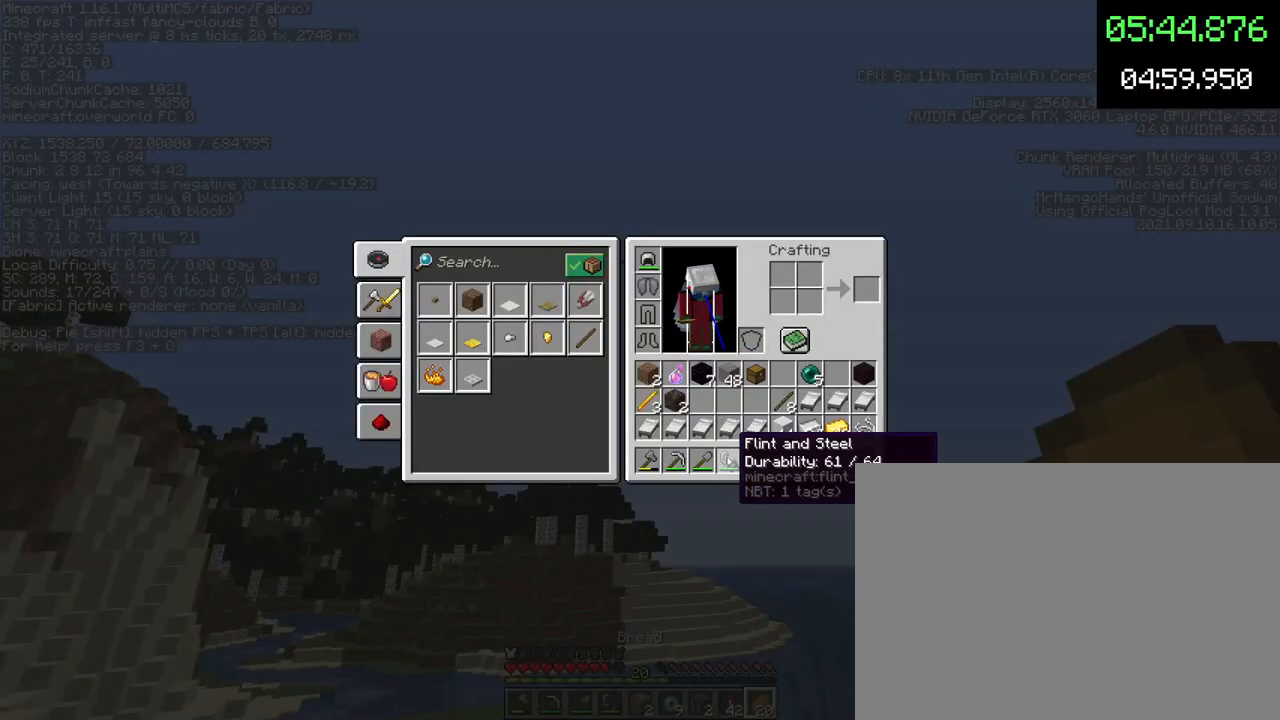
{"keys": ["w"], "mouse": [], "events": [[400, "w", "down"]]}
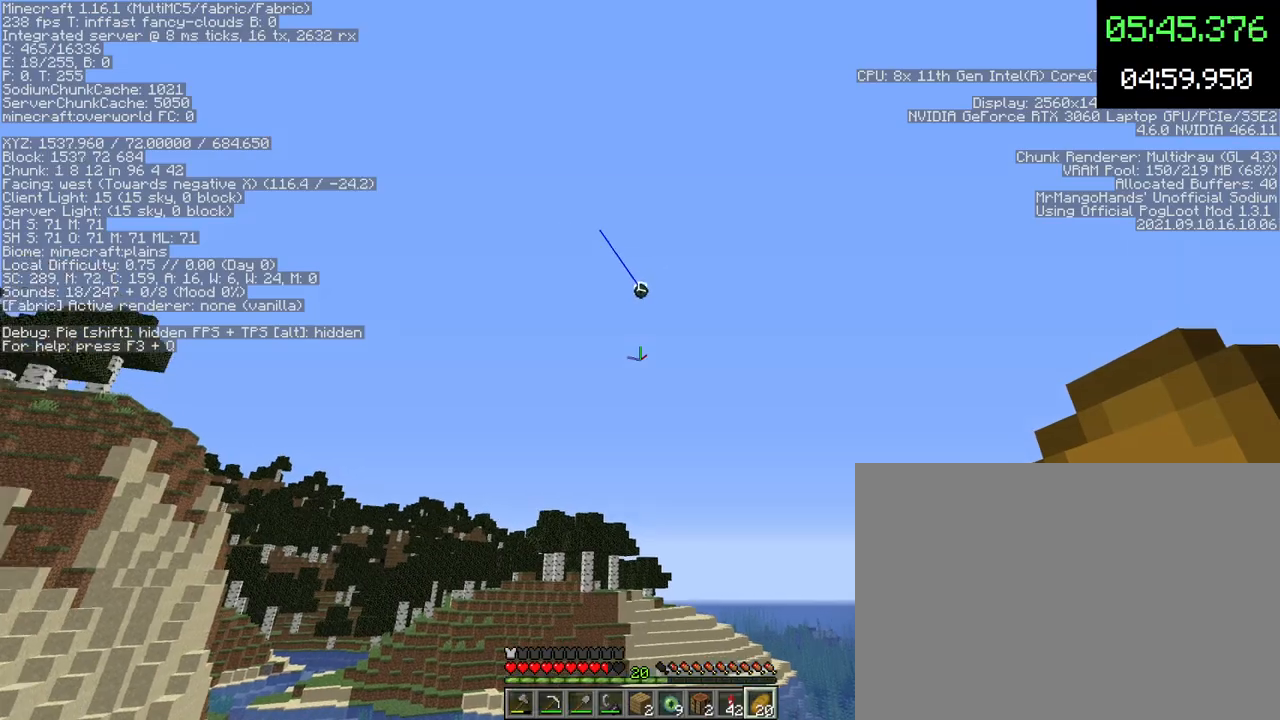
{"keys": [], "mouse": ["right"], "events": [[333, "mouse_left", "down"], [367, "mouse_left", "up"], [367, "w", "up"], [467, "mouse_right", "down"]]}
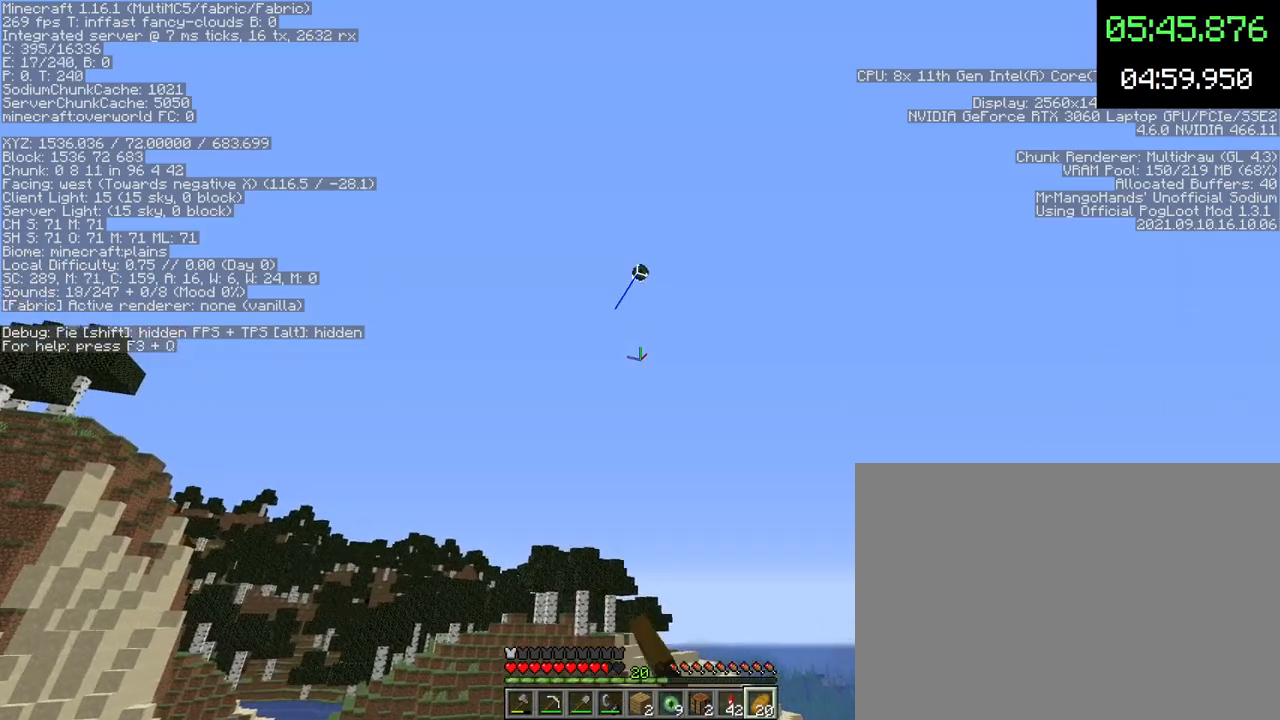
{"keys": [], "mouse": ["right"], "events": []}
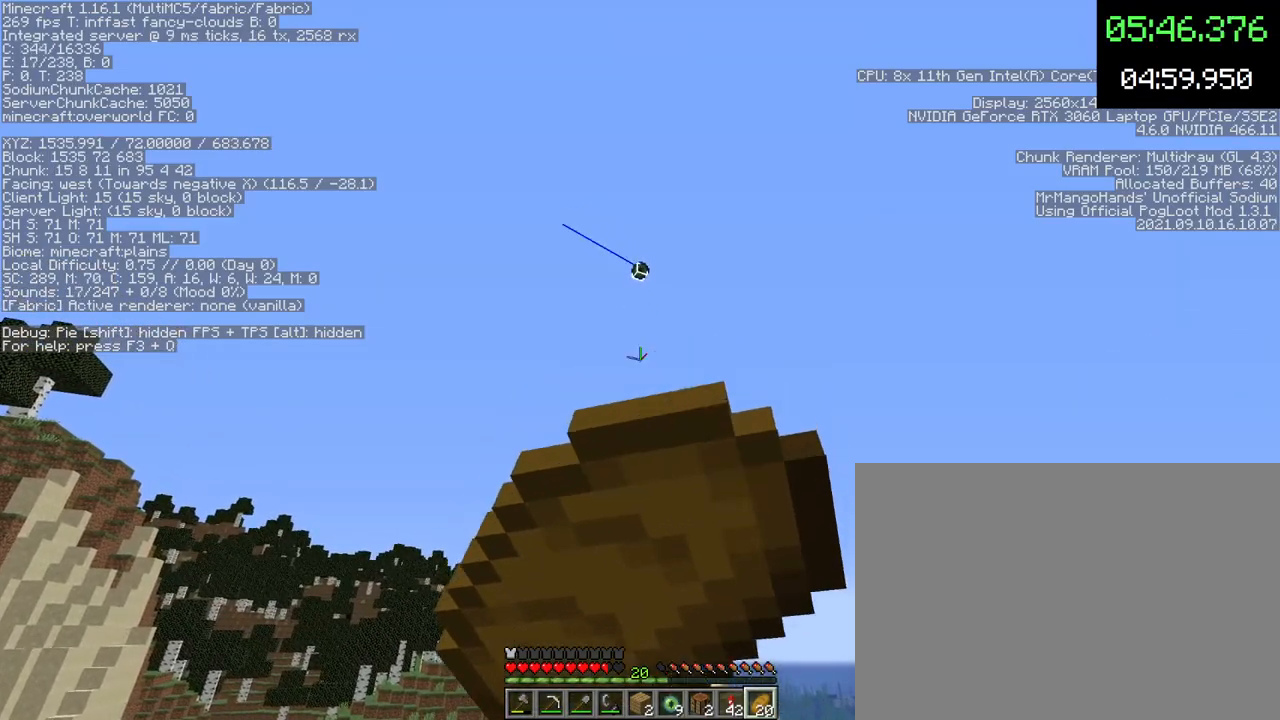
{"keys": ["w"], "mouse": ["right"], "events": [[133, "w", "down"]]}
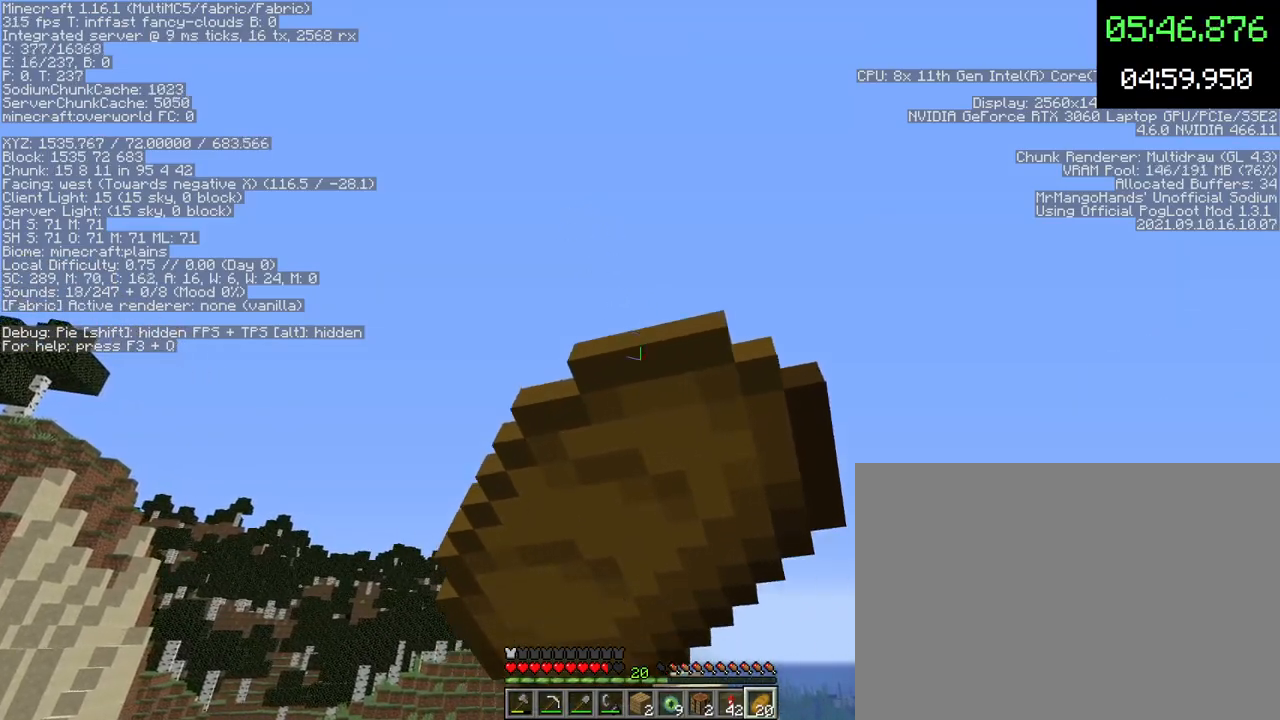
{"keys": [], "mouse": ["right"], "events": [[367, "w", "up"]]}
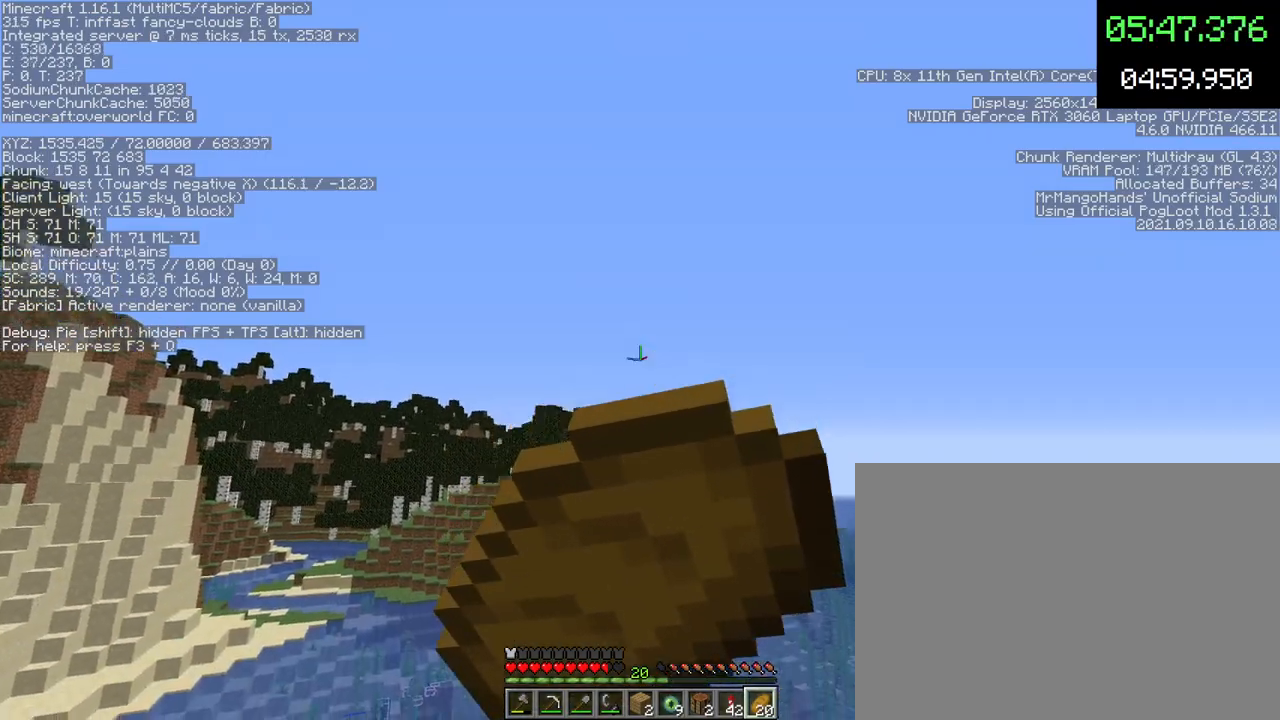
{"keys": ["space"], "mouse": ["right"], "events": [[167, "v", "down"], [200, "mouse_right", "up"], [233, "v", "up"], [333, "space", "down"], [400, "space", "up"], [433, "space", "down"], [500, "mouse_right", "down"]]}
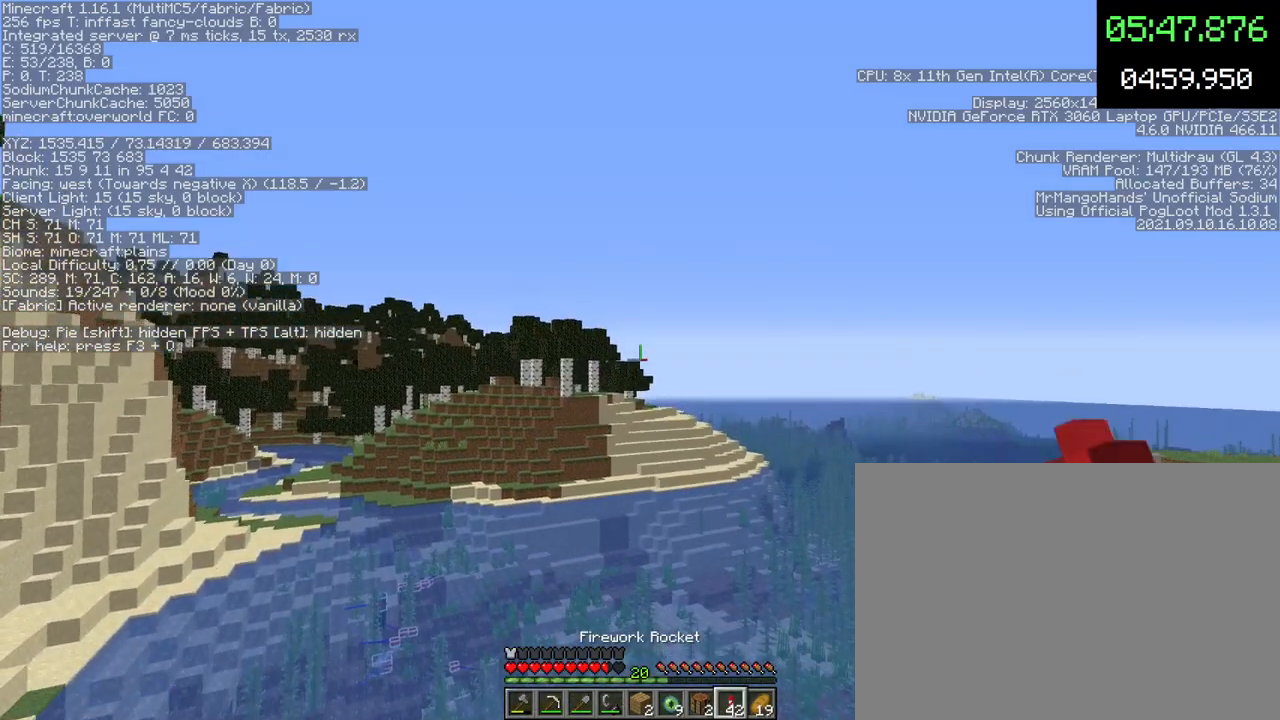
{"keys": [], "mouse": [], "events": [[100, "mouse_right", "up"], [500, "space", "up"]]}
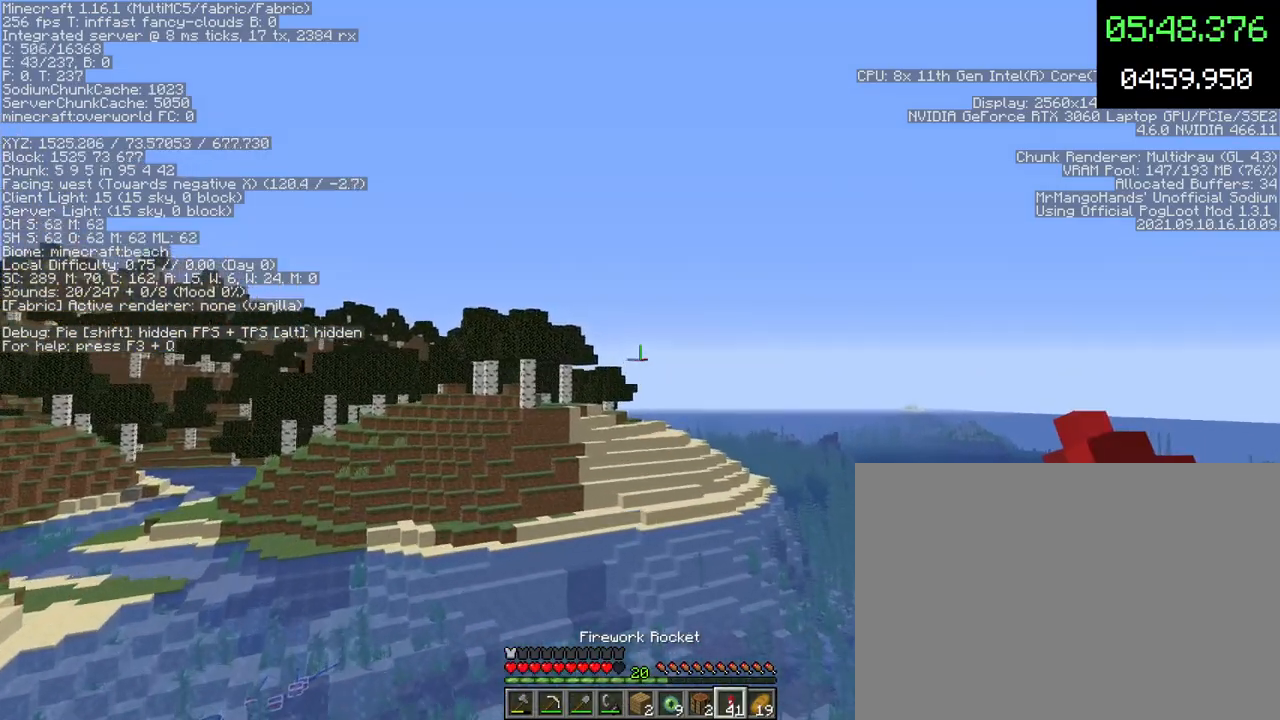
{"keys": [], "mouse": [], "events": [[100, "e", "down"], [200, "e", "up"]]}
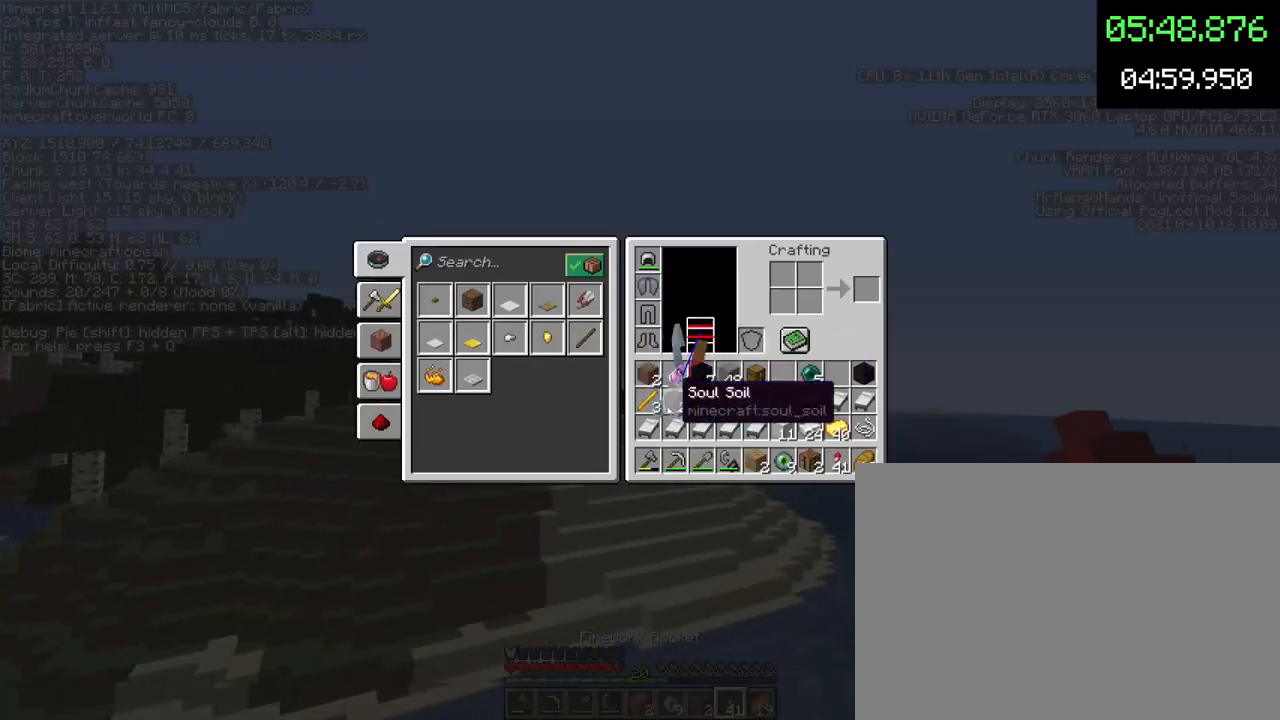
{"keys": [], "mouse": [], "events": [[200, "mouse_left", "down"], [267, "mouse_left", "up"], [400, "mouse_left", "down"], [467, "mouse_left", "up"]]}
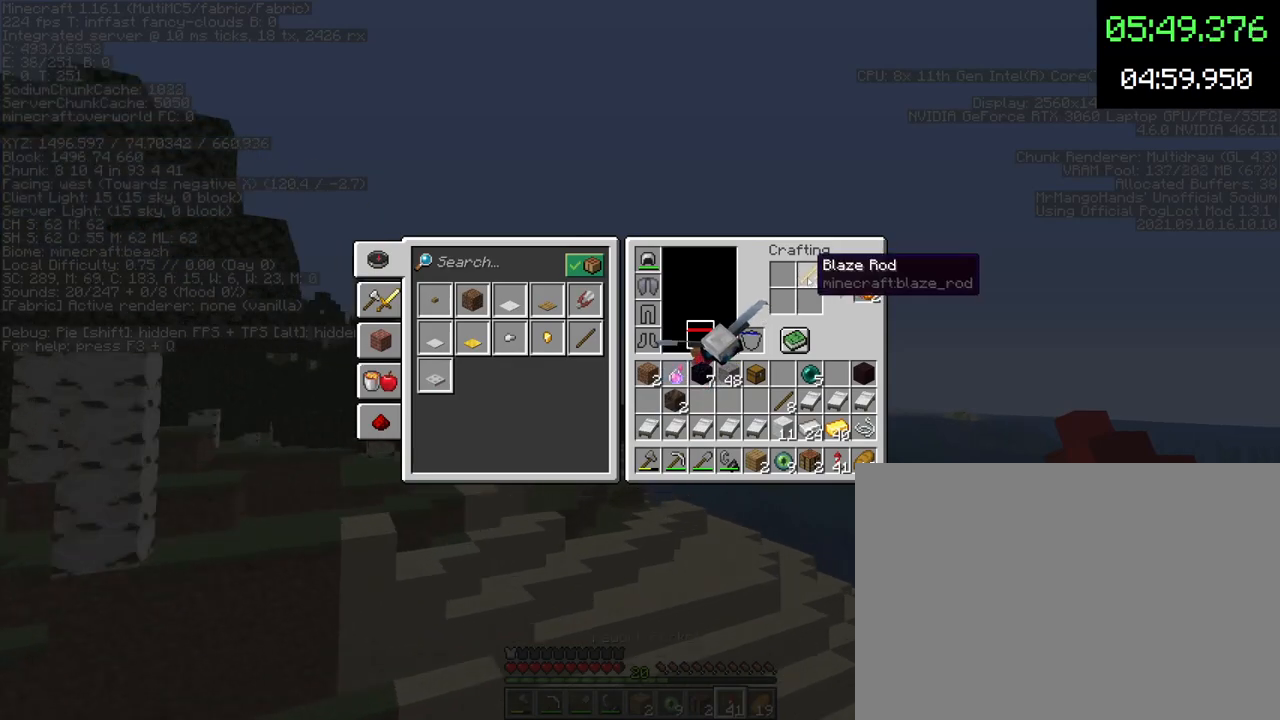
{"keys": [], "mouse": [], "events": [[67, "shift", "down"], [267, "mouse_left", "down"], [300, "mouse_left", "up"], [467, "shift", "up"]]}
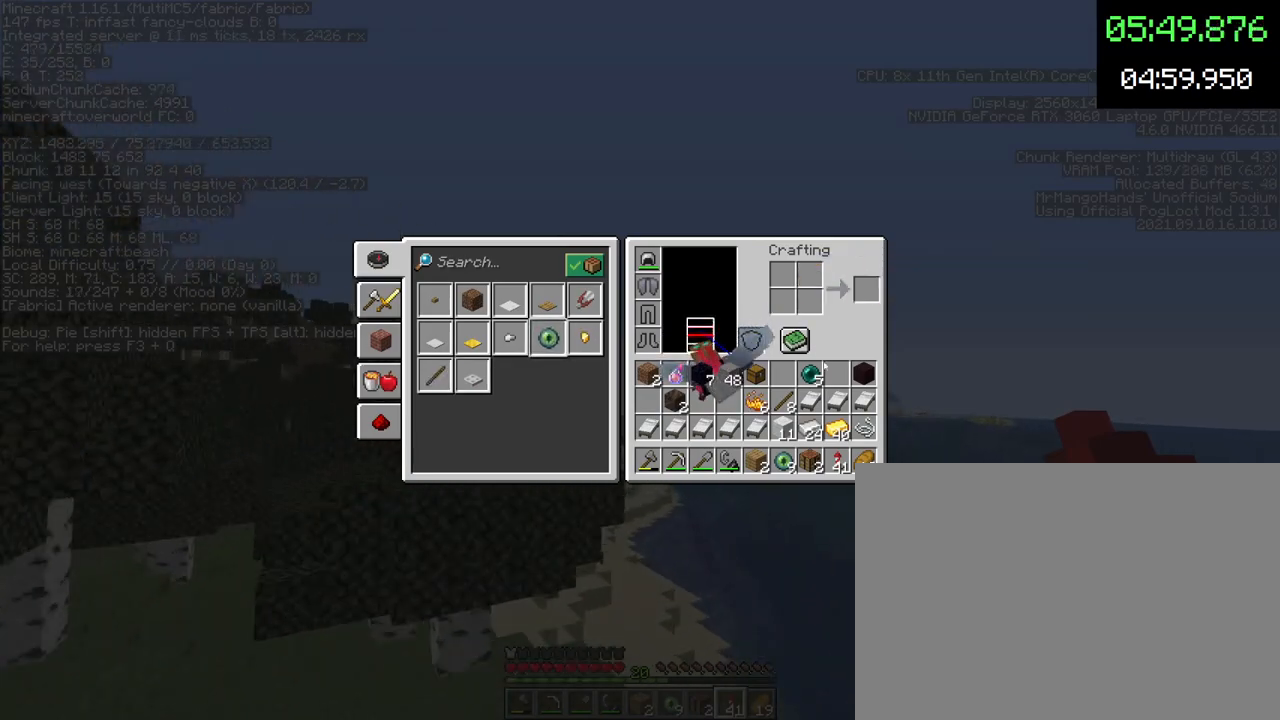
{"keys": [], "mouse": [], "events": [[233, "mouse_left", "down"], [300, "mouse_left", "up"], [400, "mouse_left", "down"], [467, "mouse_left", "up"]]}
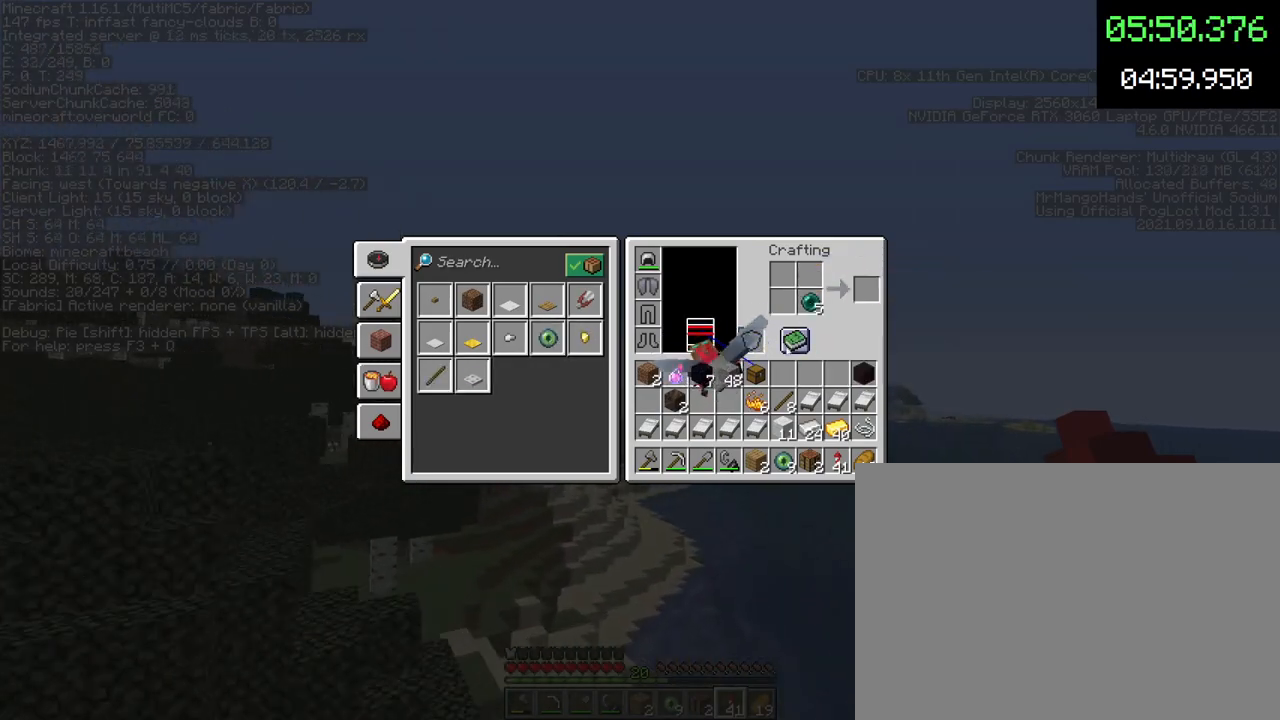
{"keys": [], "mouse": [], "events": [[233, "mouse_left", "down"], [300, "mouse_left", "up"], [433, "mouse_left", "down"], [500, "mouse_left", "up"]]}
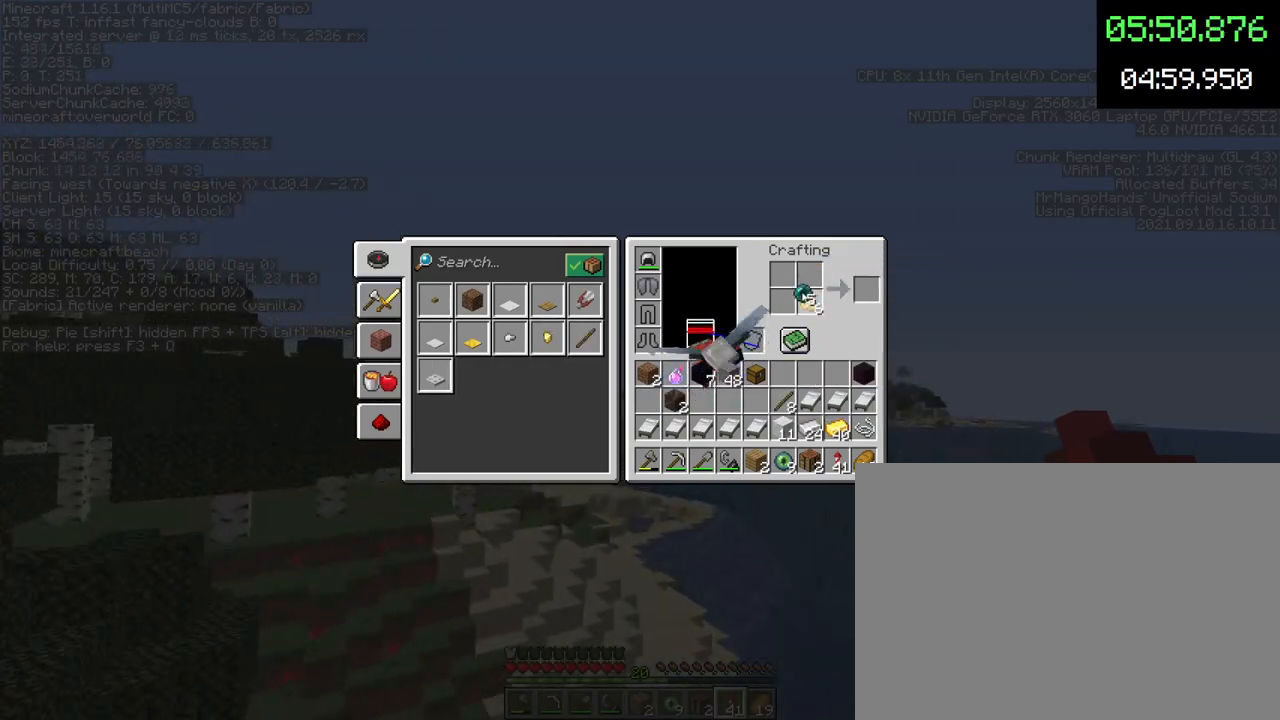
{"keys": [], "mouse": [], "events": [[433, "mouse_left", "down"], [500, "mouse_left", "up"]]}
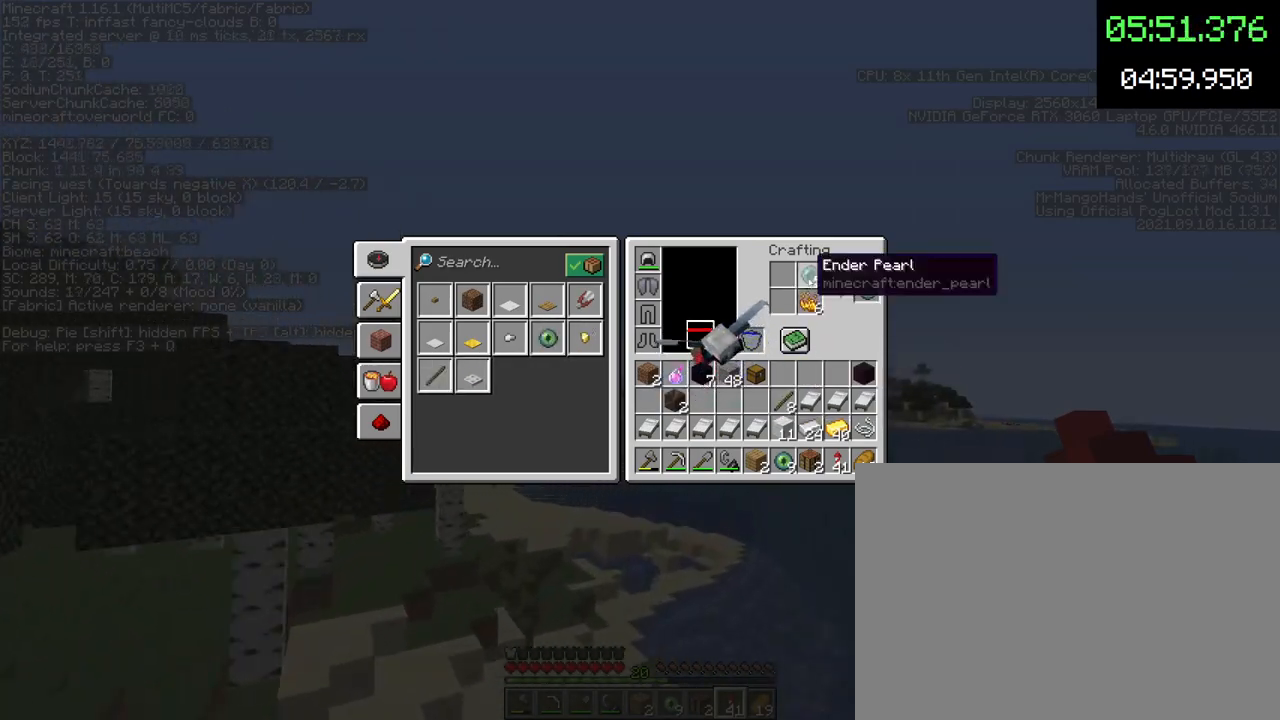
{"keys": [], "mouse": [], "events": [[100, "shift", "down"], [300, "mouse_left", "down"], [333, "mouse_left", "up"], [500, "shift", "up"]]}
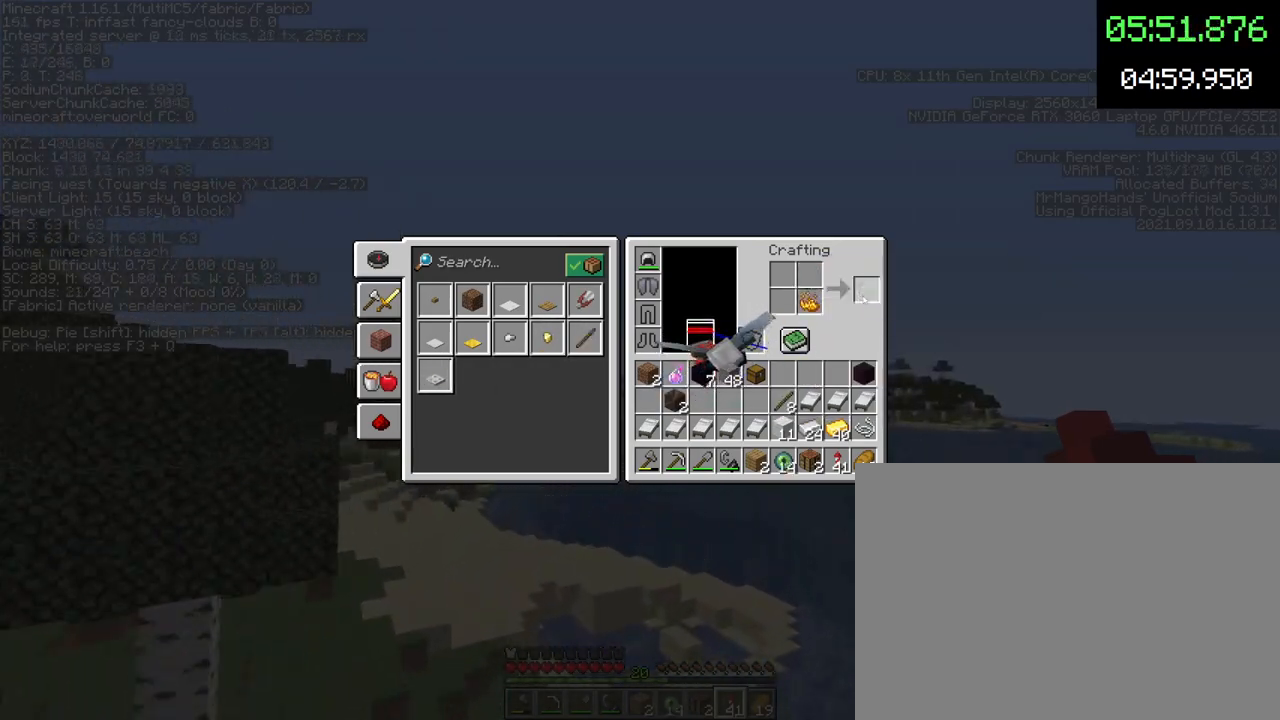
{"keys": [], "mouse": [], "events": []}
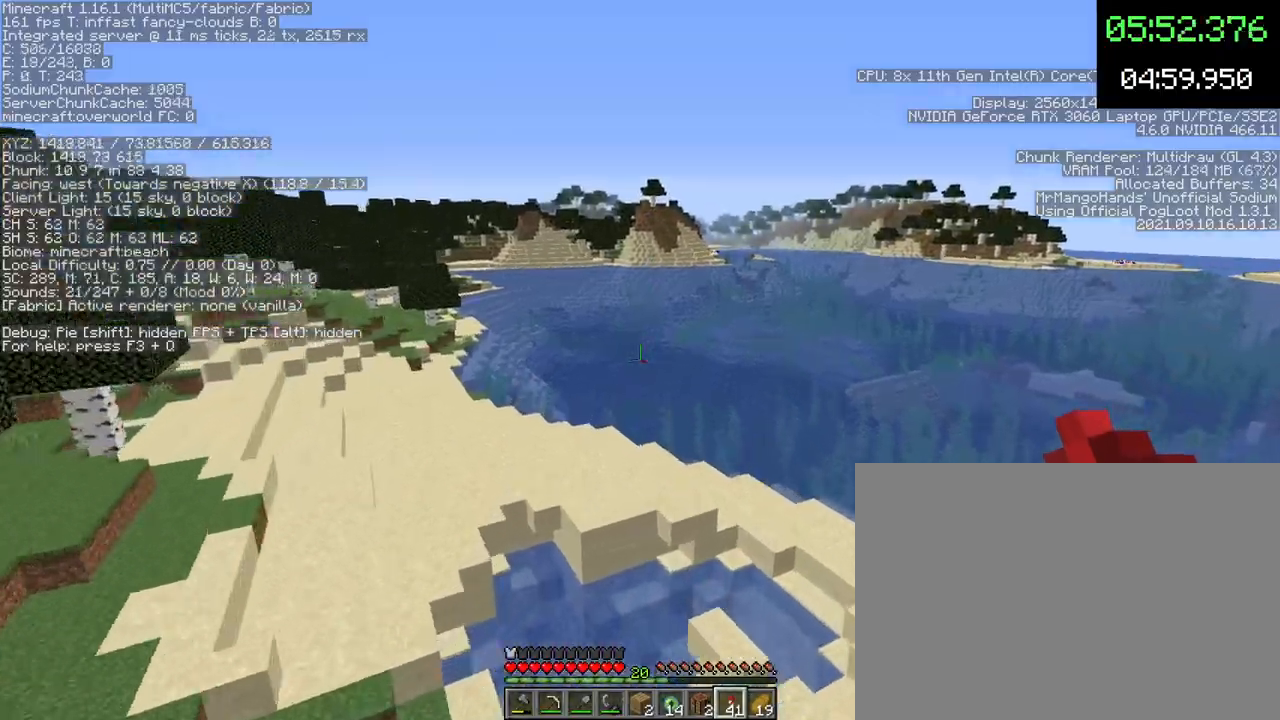
{"keys": ["d"], "mouse": [], "events": [[500, "d", "down"]]}
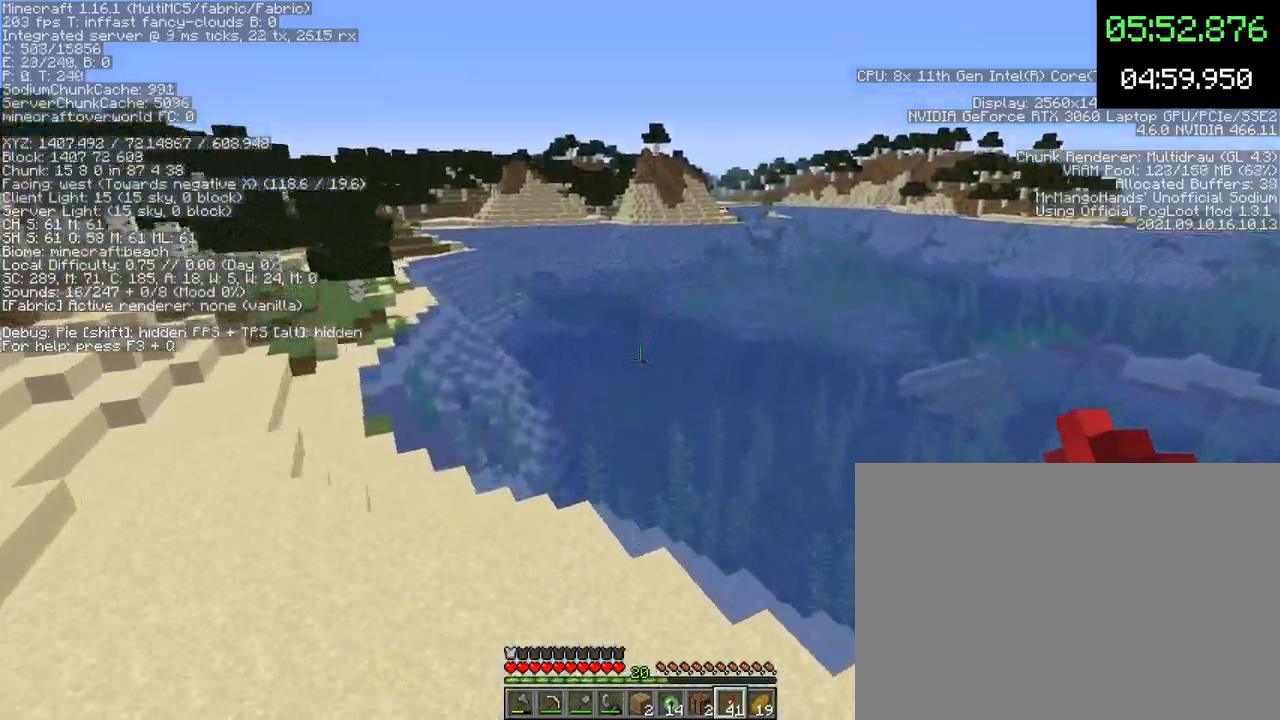
{"keys": ["a"], "mouse": [], "events": [[33, "d", "up"], [100, "a", "down"], [267, "w", "down"], [367, "w", "up"], [467, "a", "up"], [500, "a", "down"]]}
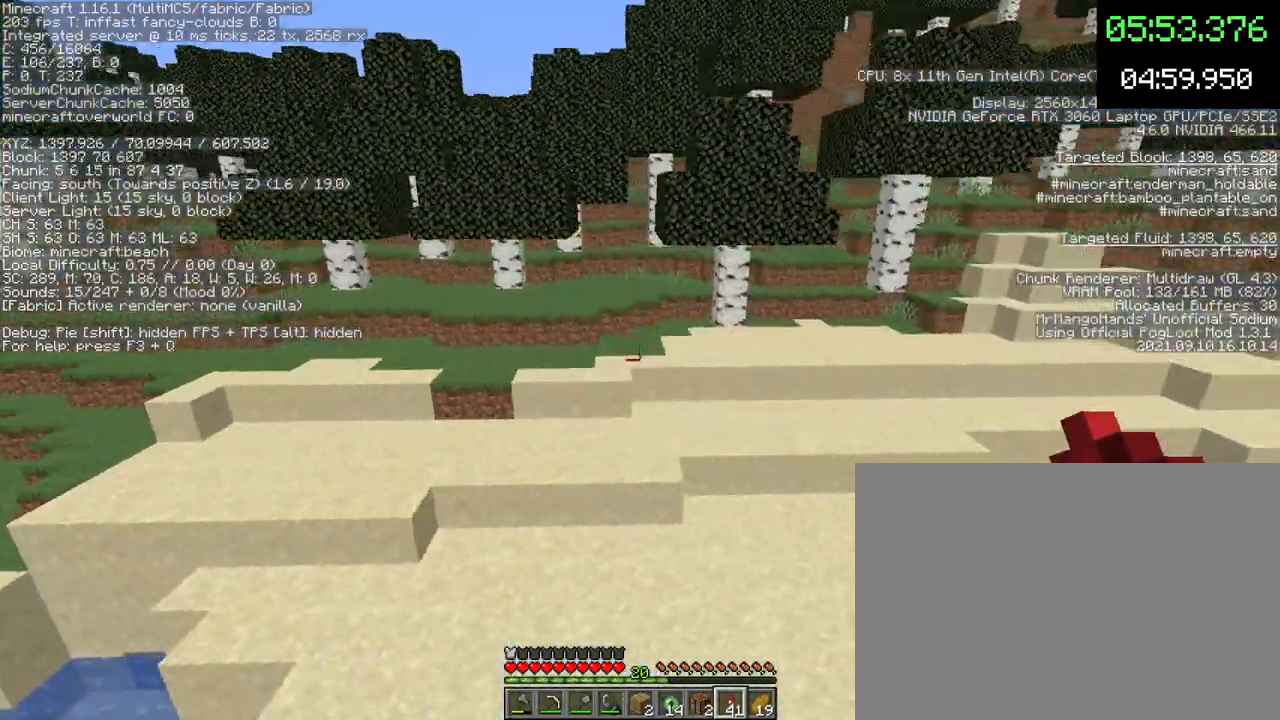
{"keys": [], "mouse": [], "events": [[267, "a", "up"]]}
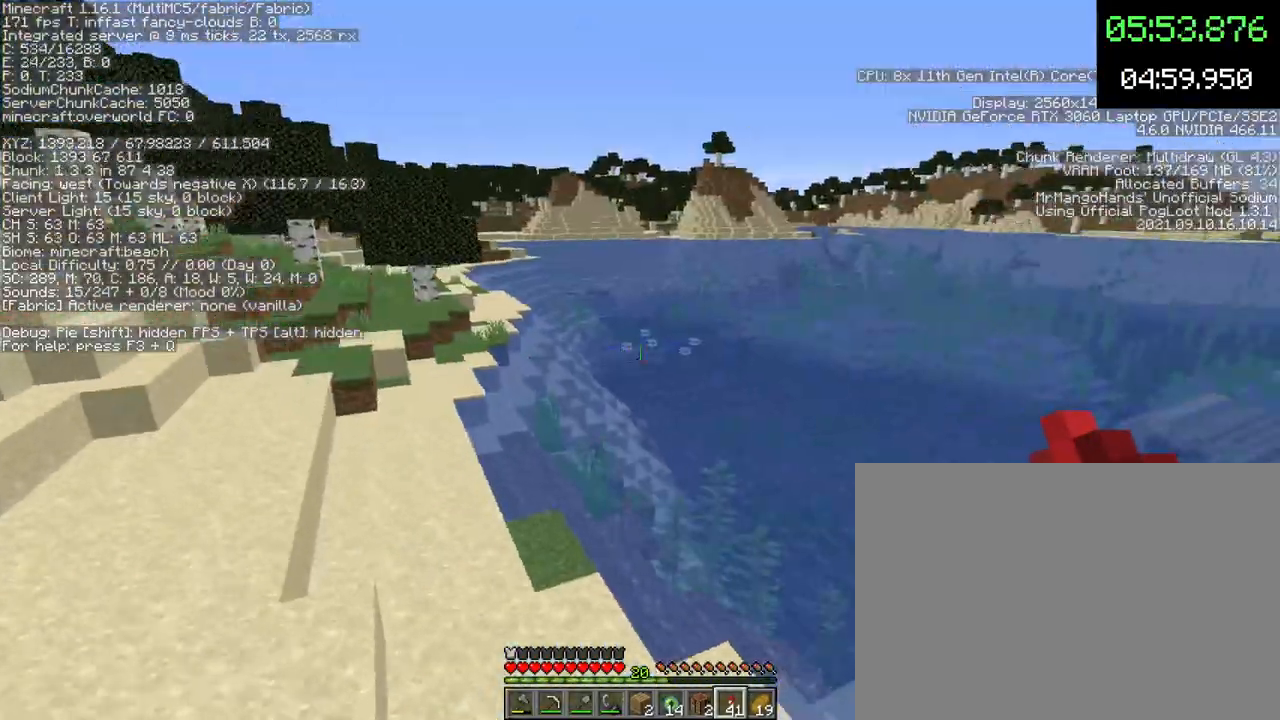
{"keys": [], "mouse": [], "events": [[167, "a", "down"], [467, "a", "up"]]}
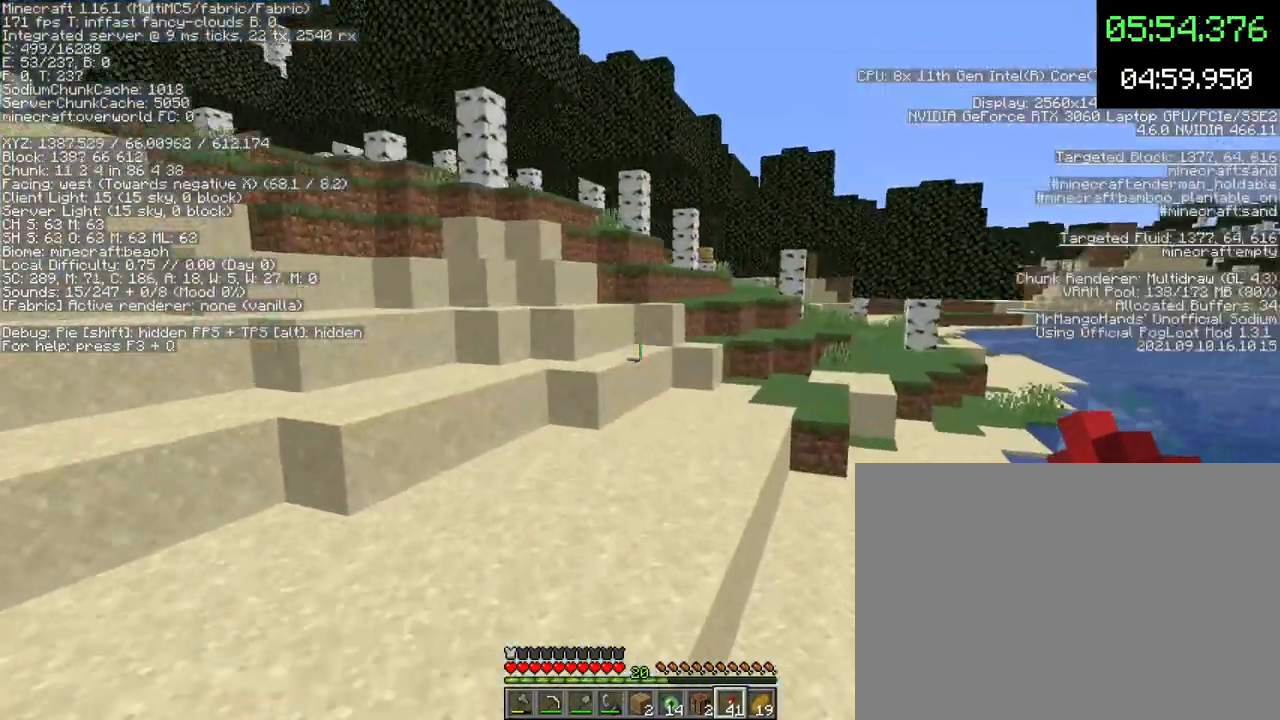
{"keys": ["x"], "mouse": [], "events": [[67, "d", "down"], [167, "d", "up"], [500, "x", "down"]]}
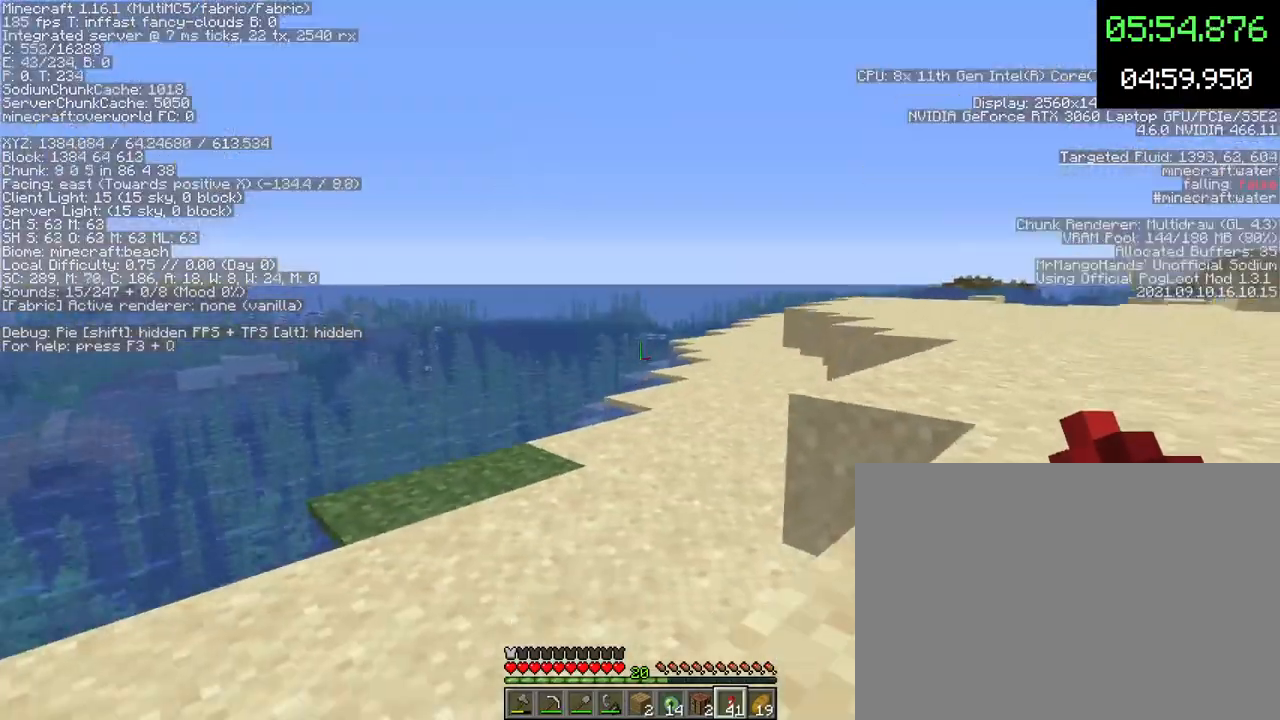
{"keys": [], "mouse": ["right"], "events": [[67, "x", "up"], [433, "mouse_right", "down"]]}